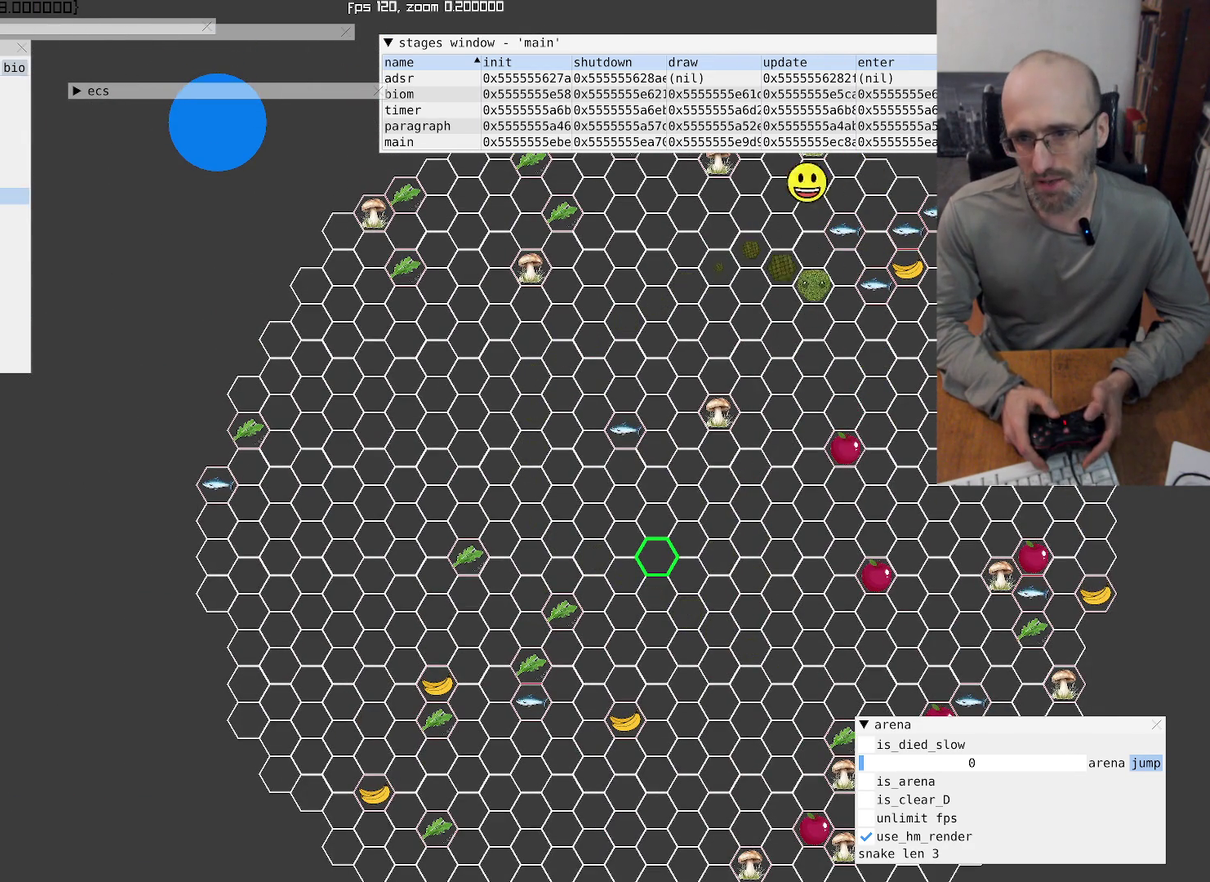
Gameplay with a controller (Xbox layout); each line is a JSON object with the inputs held at the frame after it. "events" lists button and stick changes between this image and that frame as [ms after this image, input, new state], when the widget could be followed in between. This overlay highlights the sticks when they move; stick clicks (L3 R3) are not distinguishable. Not read: HOME L3 R3.
{"buttons": [], "left_stick": "center", "right_stick": "center", "events": [[167, "left_stick", "left"], [334, "left_stick", "center"]]}
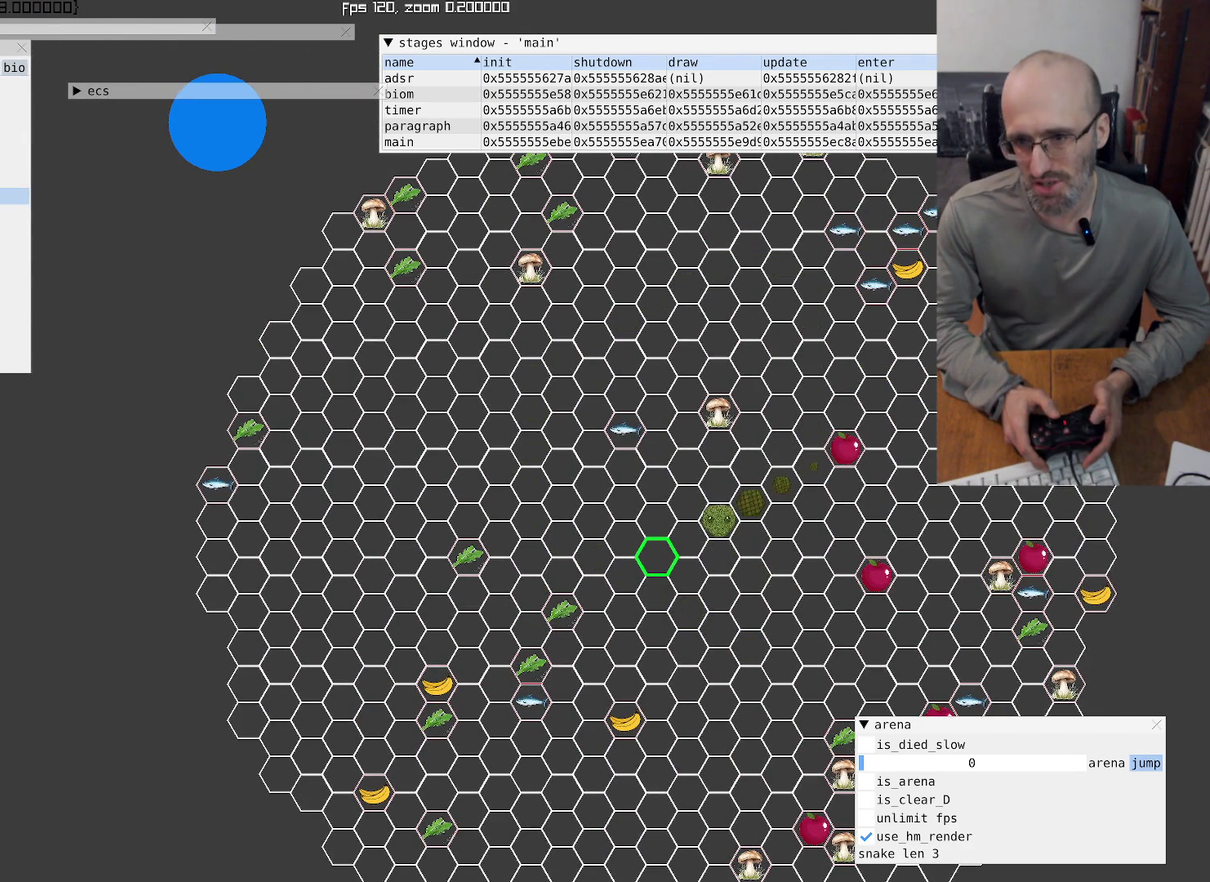
{"buttons": [], "left_stick": "center", "right_stick": "center", "events": [[134, "left_stick", "up-left"], [334, "left_stick", "center"]]}
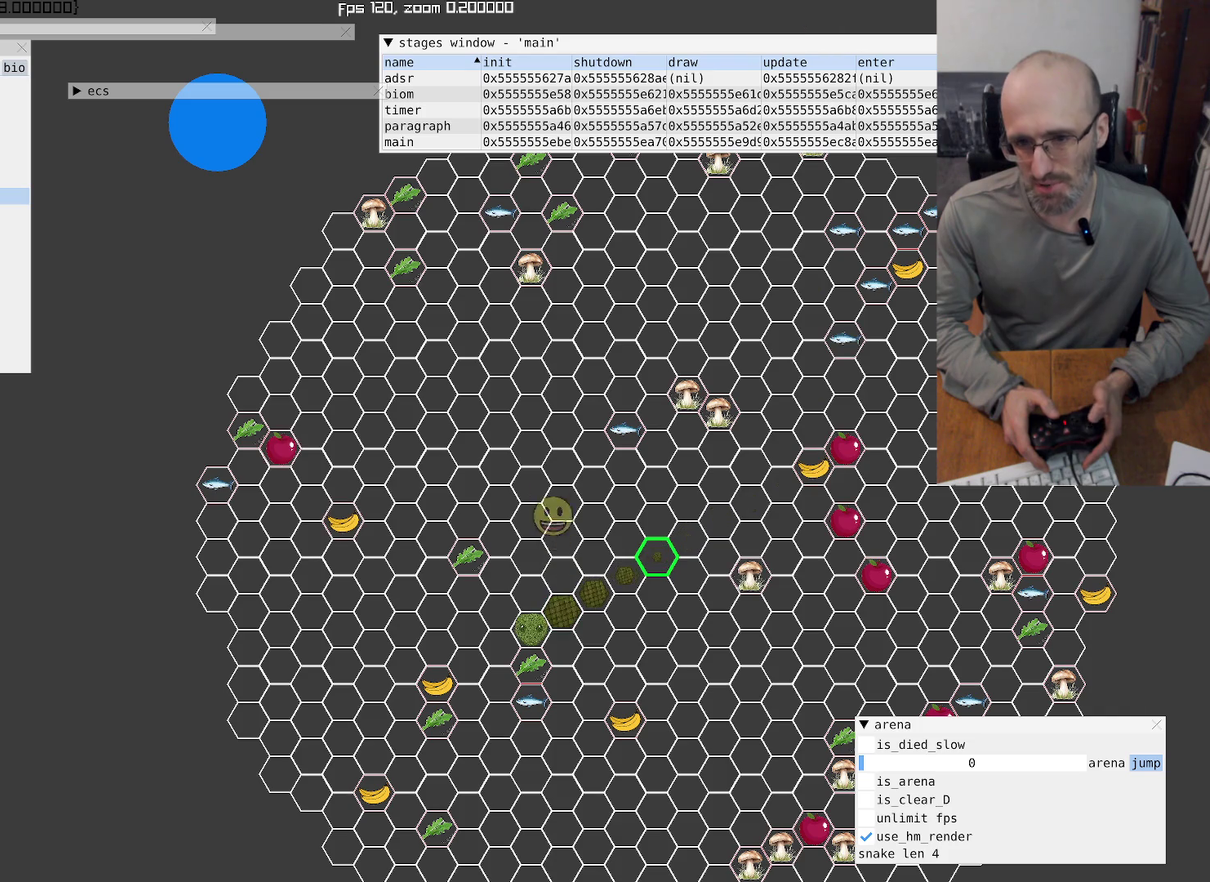
{"buttons": [], "left_stick": "center", "right_stick": "center", "events": []}
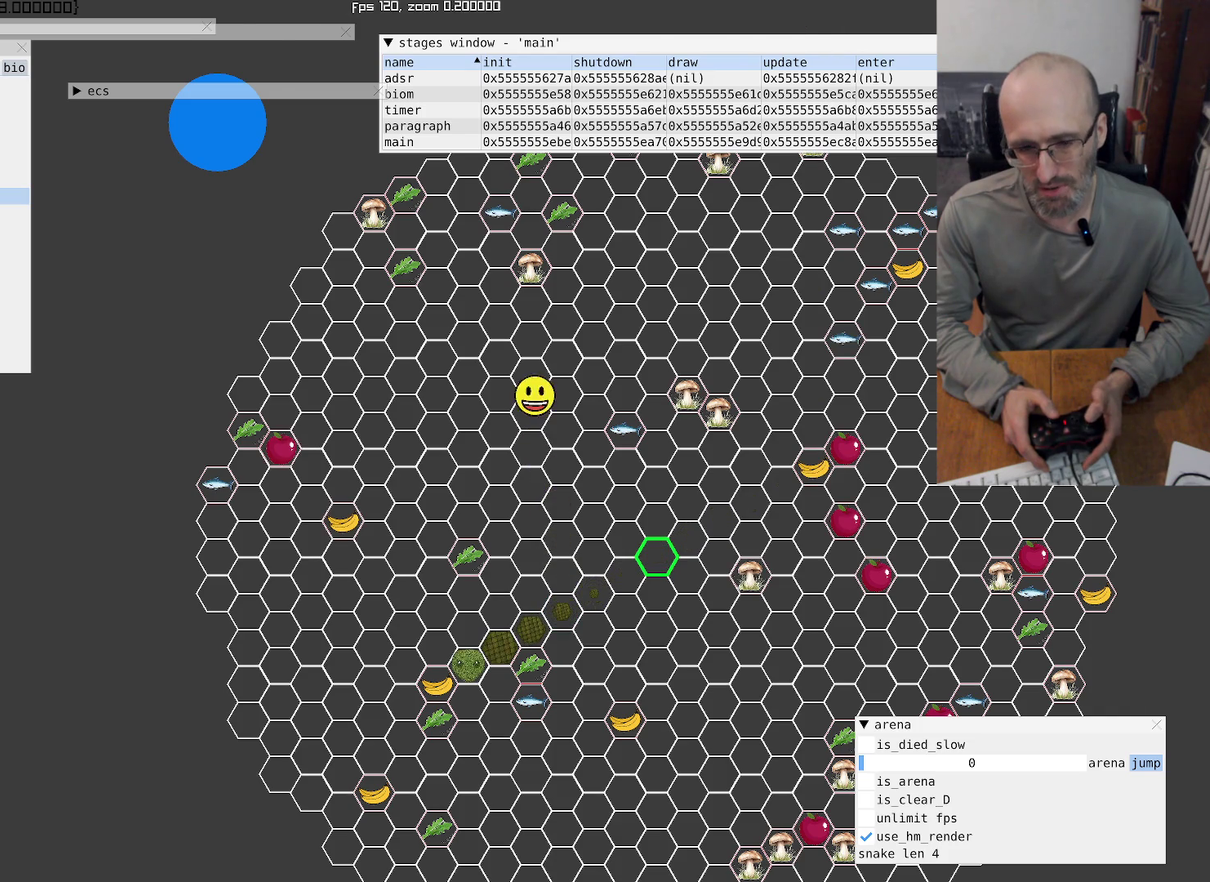
{"buttons": [], "left_stick": "up-right", "right_stick": "center", "events": [[300, "left_stick", "up-right"]]}
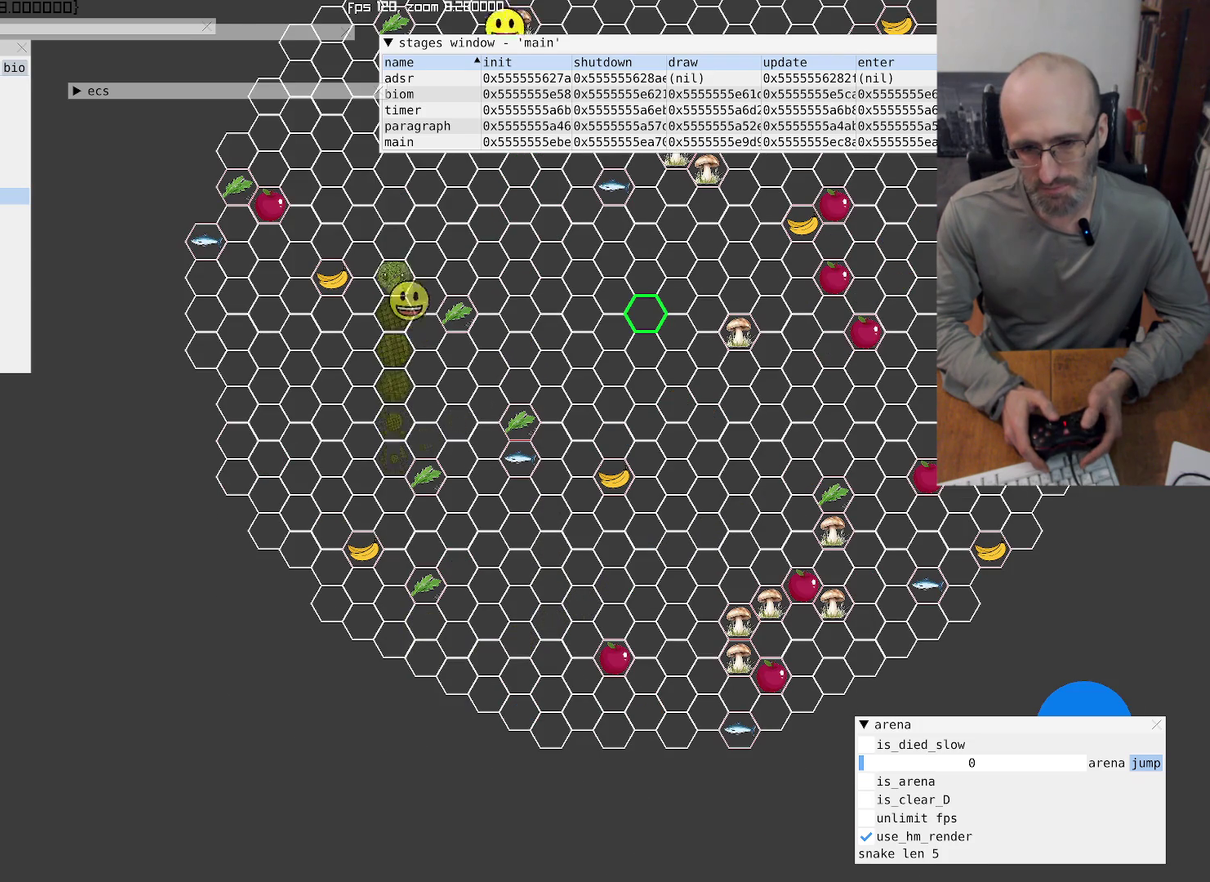
{"buttons": [], "left_stick": "down-right", "right_stick": "center", "events": [[34, "left_stick", "center"], [434, "left_stick", "down-right"]]}
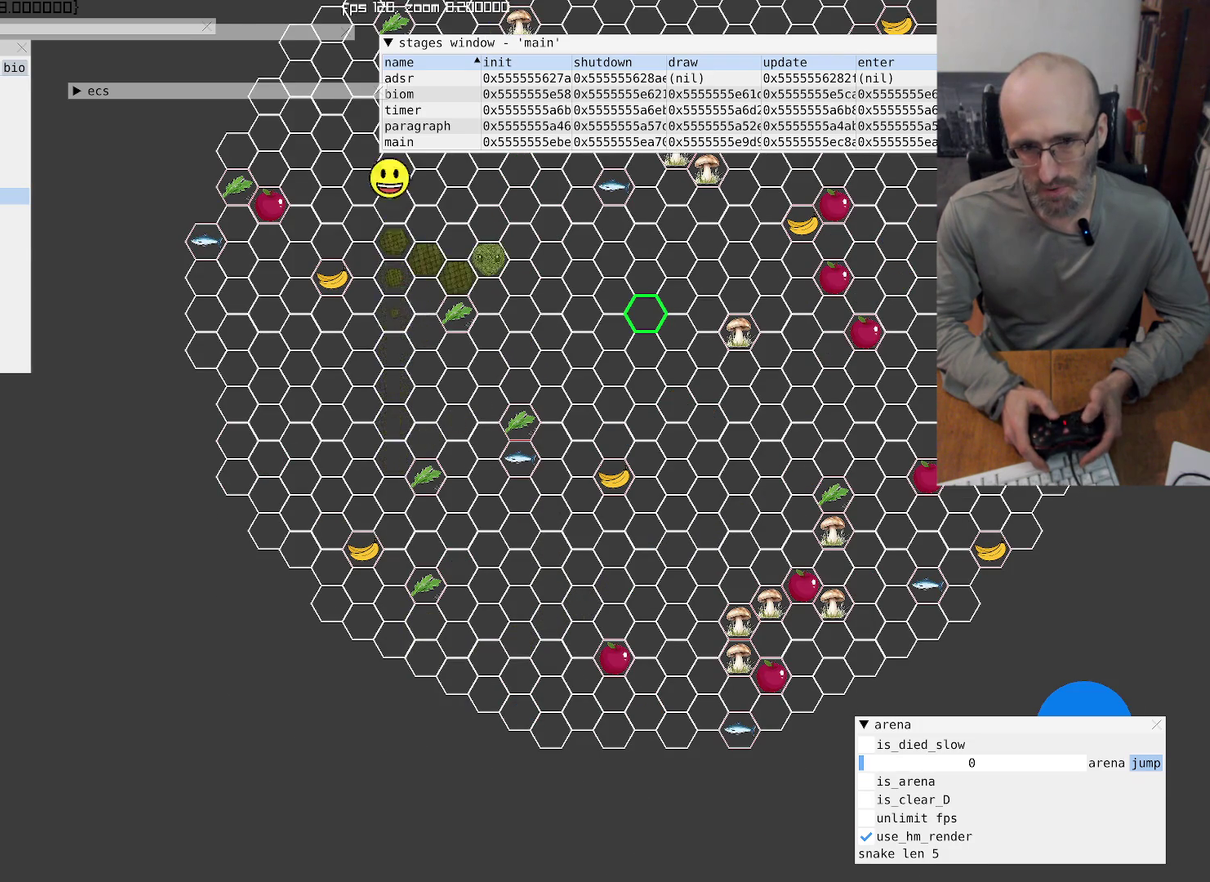
{"buttons": [], "left_stick": "center", "right_stick": "up-right", "events": [[134, "left_stick", "center"], [334, "right_stick", "up-right"]]}
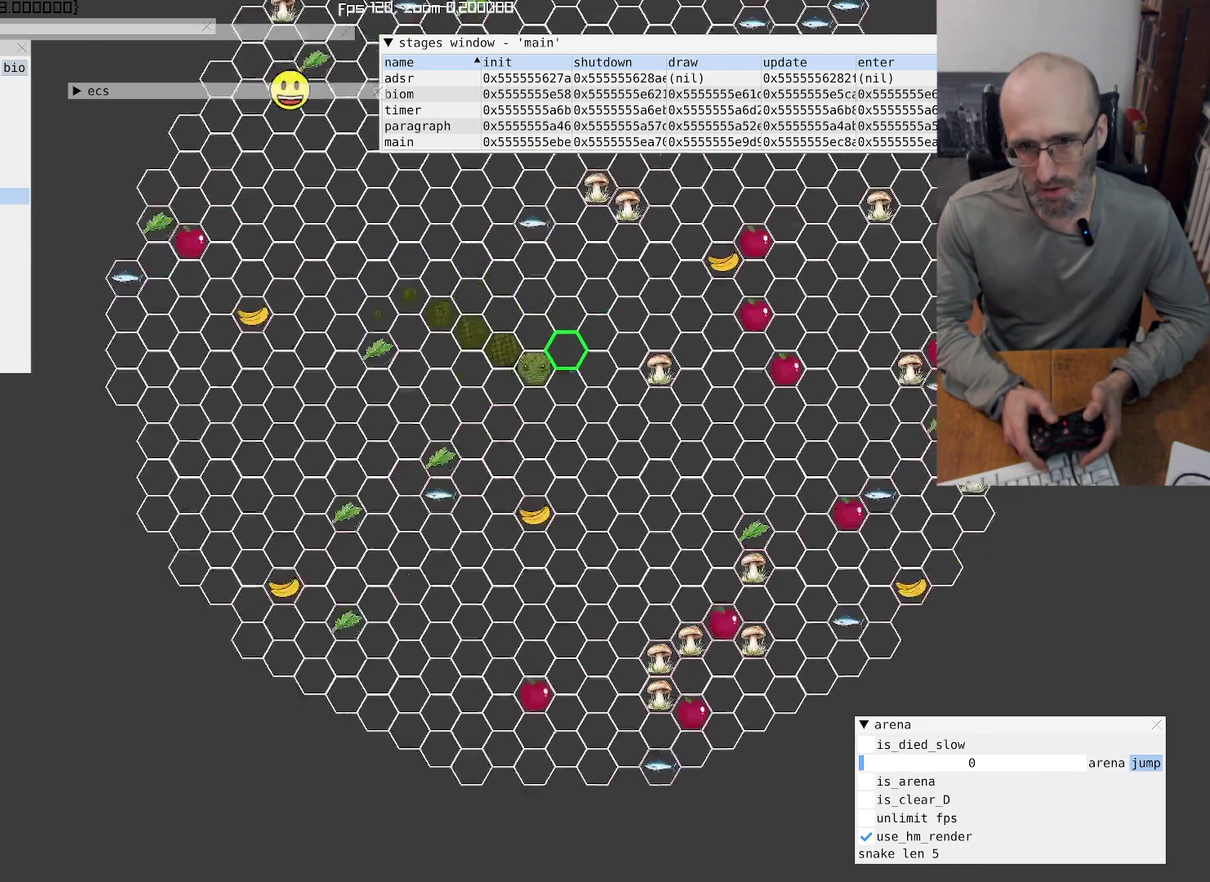
{"buttons": [], "left_stick": "up-right", "right_stick": "up", "events": [[200, "right_stick", "up"], [500, "left_stick", "up-right"]]}
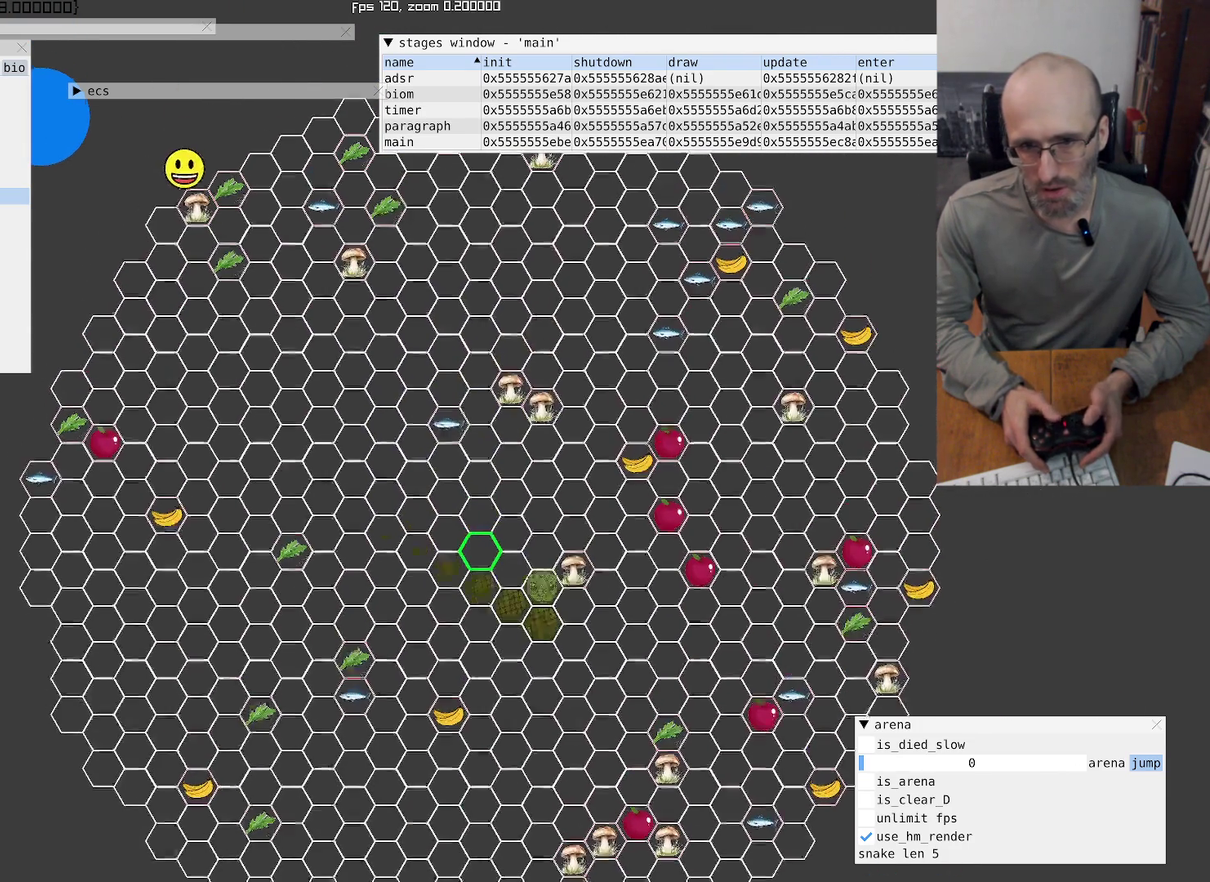
{"buttons": [], "left_stick": "center", "right_stick": "center", "events": [[34, "right_stick", "center"], [234, "left_stick", "center"]]}
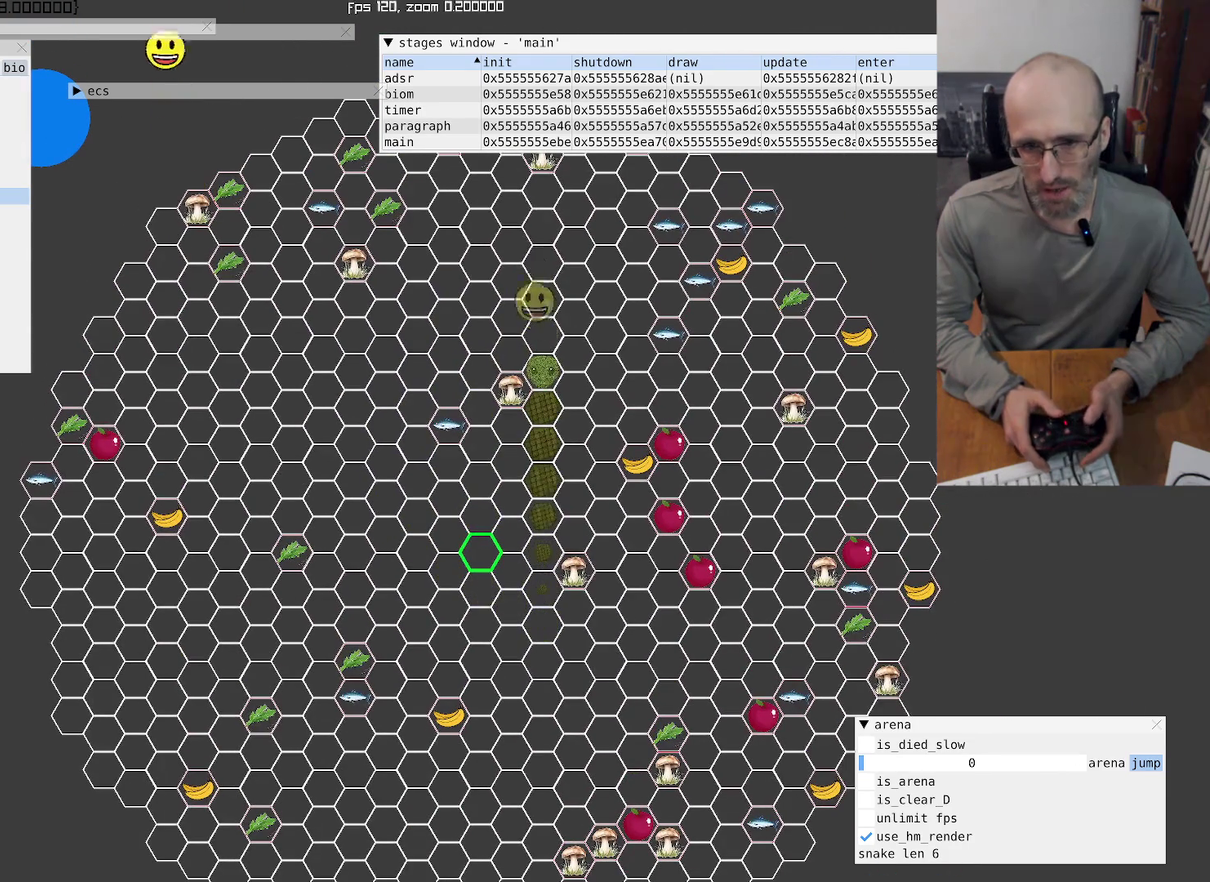
{"buttons": [], "left_stick": "left", "right_stick": "center", "events": [[200, "left_stick", "left"]]}
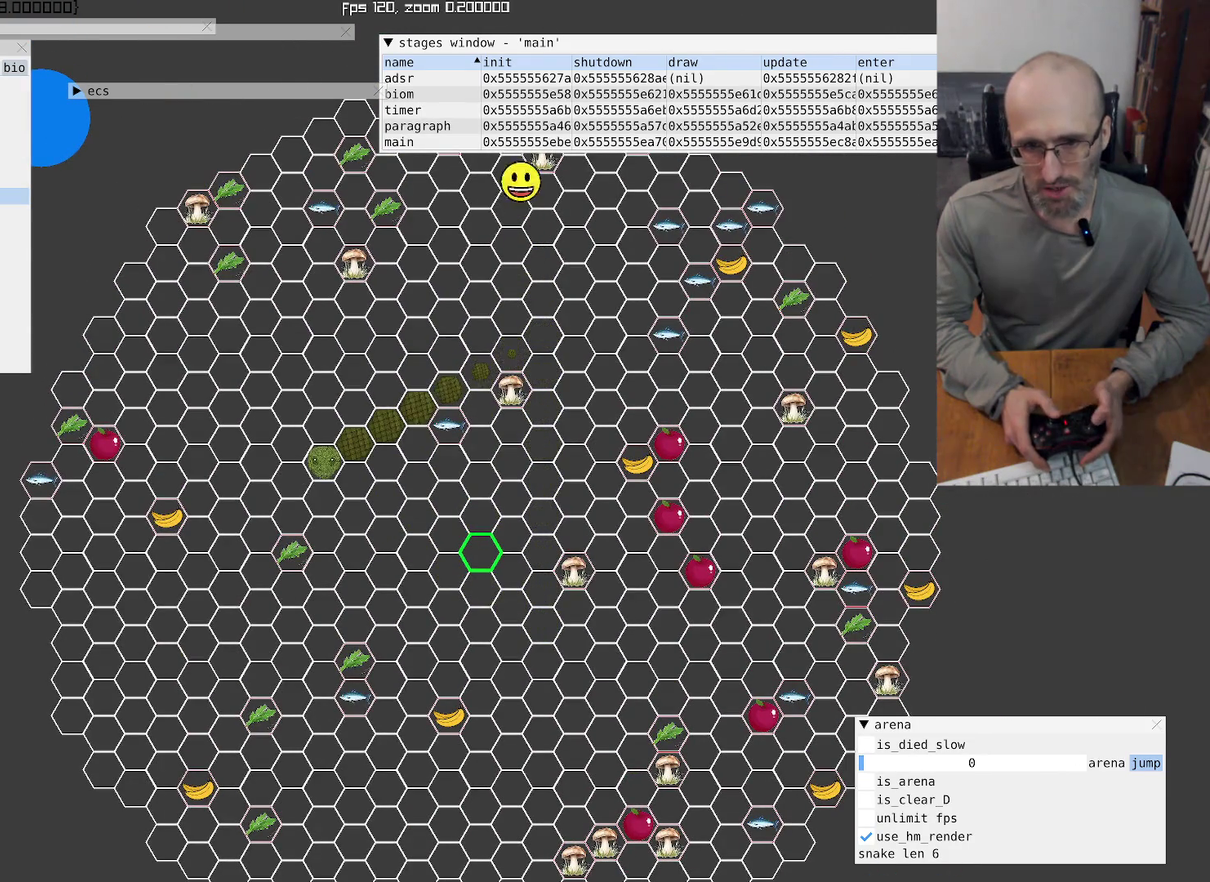
{"buttons": [], "left_stick": "center", "right_stick": "center", "events": [[67, "left_stick", "center"]]}
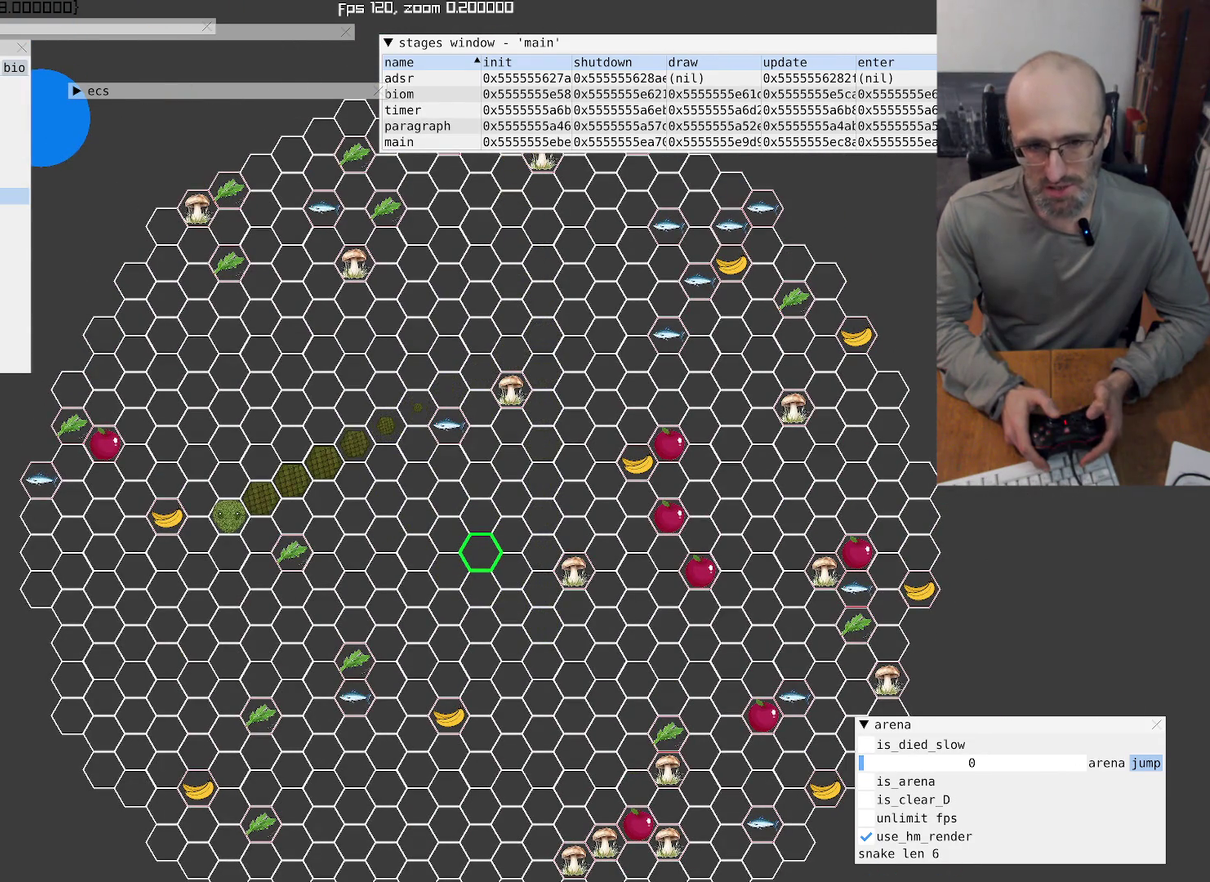
{"buttons": [], "left_stick": "center", "right_stick": "center", "events": [[67, "left_stick", "down-left"], [134, "left_stick", "down"], [267, "left_stick", "down-left"], [334, "left_stick", "center"]]}
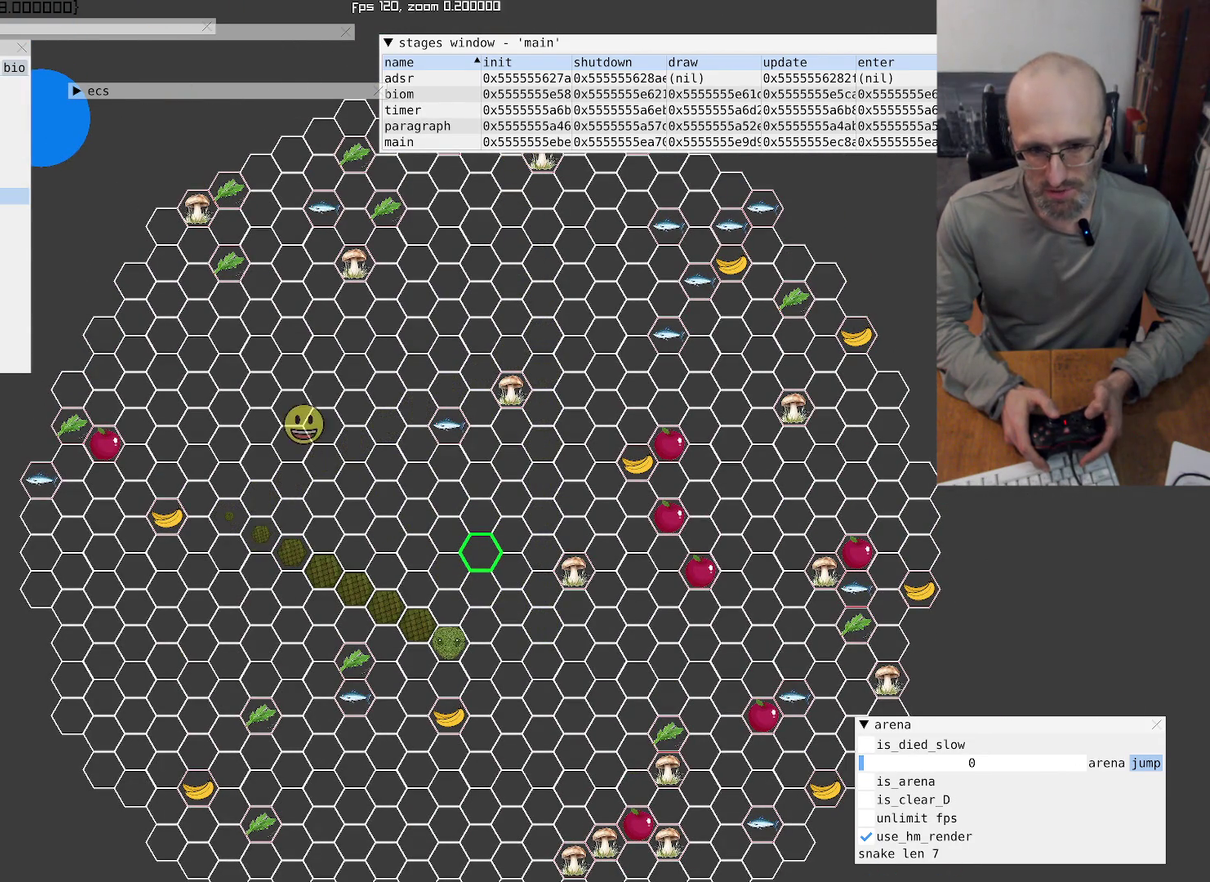
{"buttons": [], "left_stick": "up-right", "right_stick": "center", "events": [[400, "left_stick", "up-right"]]}
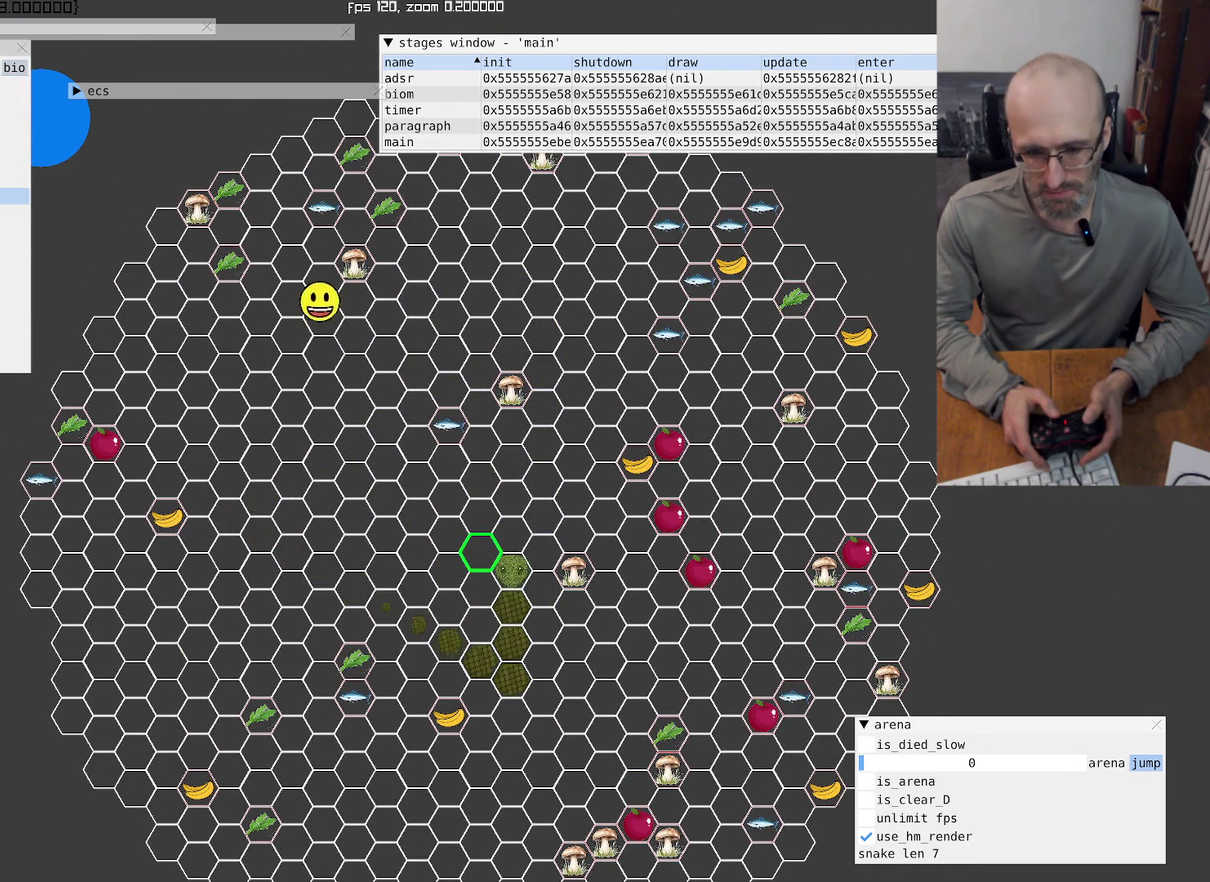
{"buttons": [], "left_stick": "center", "right_stick": "center", "events": [[100, "left_stick", "center"]]}
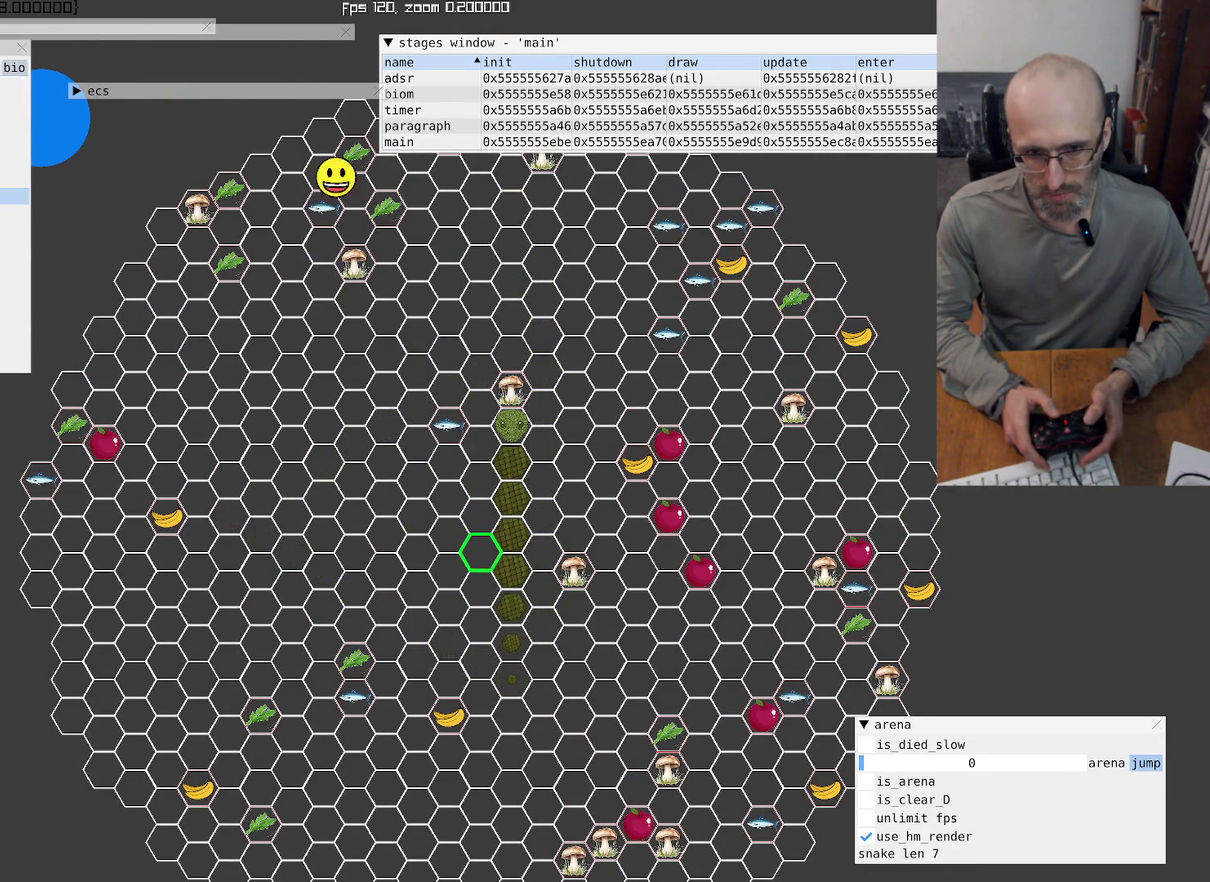
{"buttons": [], "left_stick": "center", "right_stick": "center", "events": []}
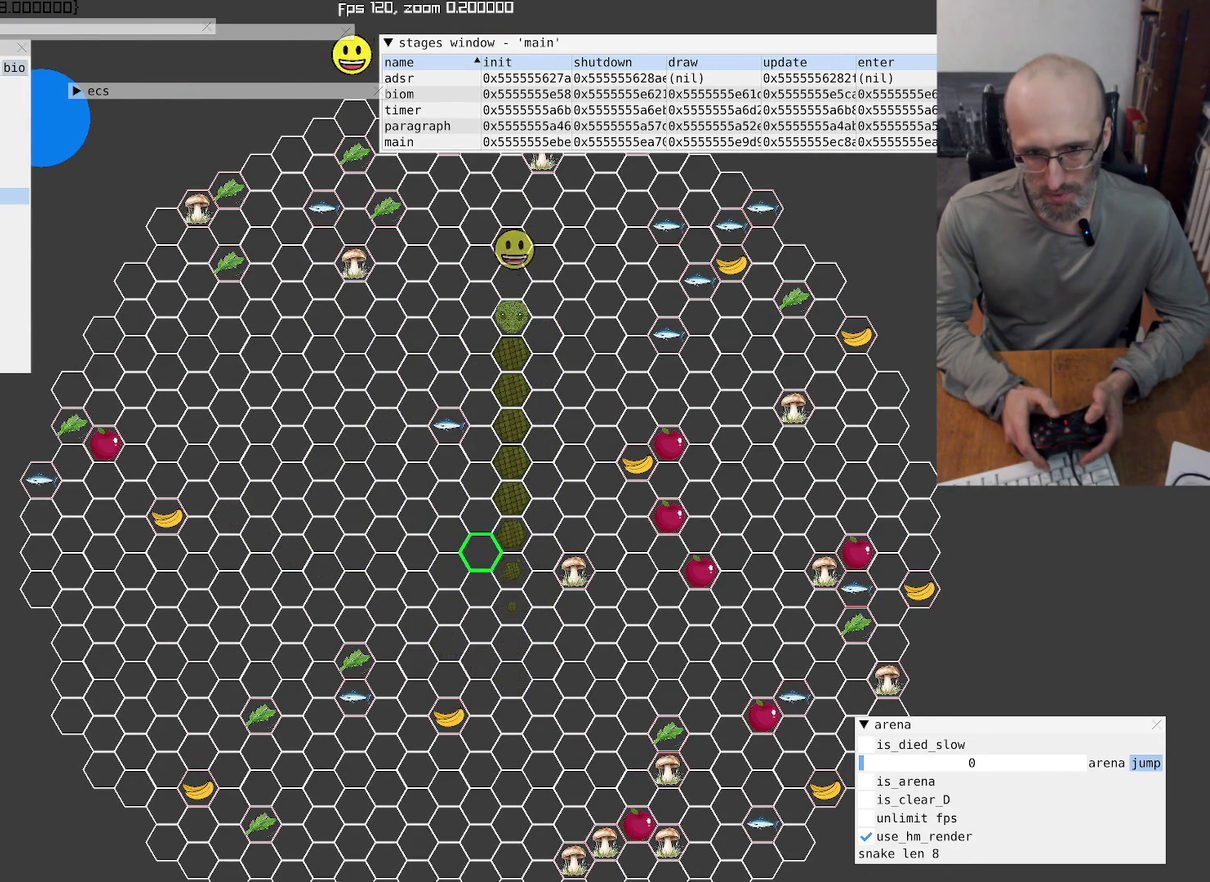
{"buttons": [], "left_stick": "left", "right_stick": "center", "events": [[400, "left_stick", "left"]]}
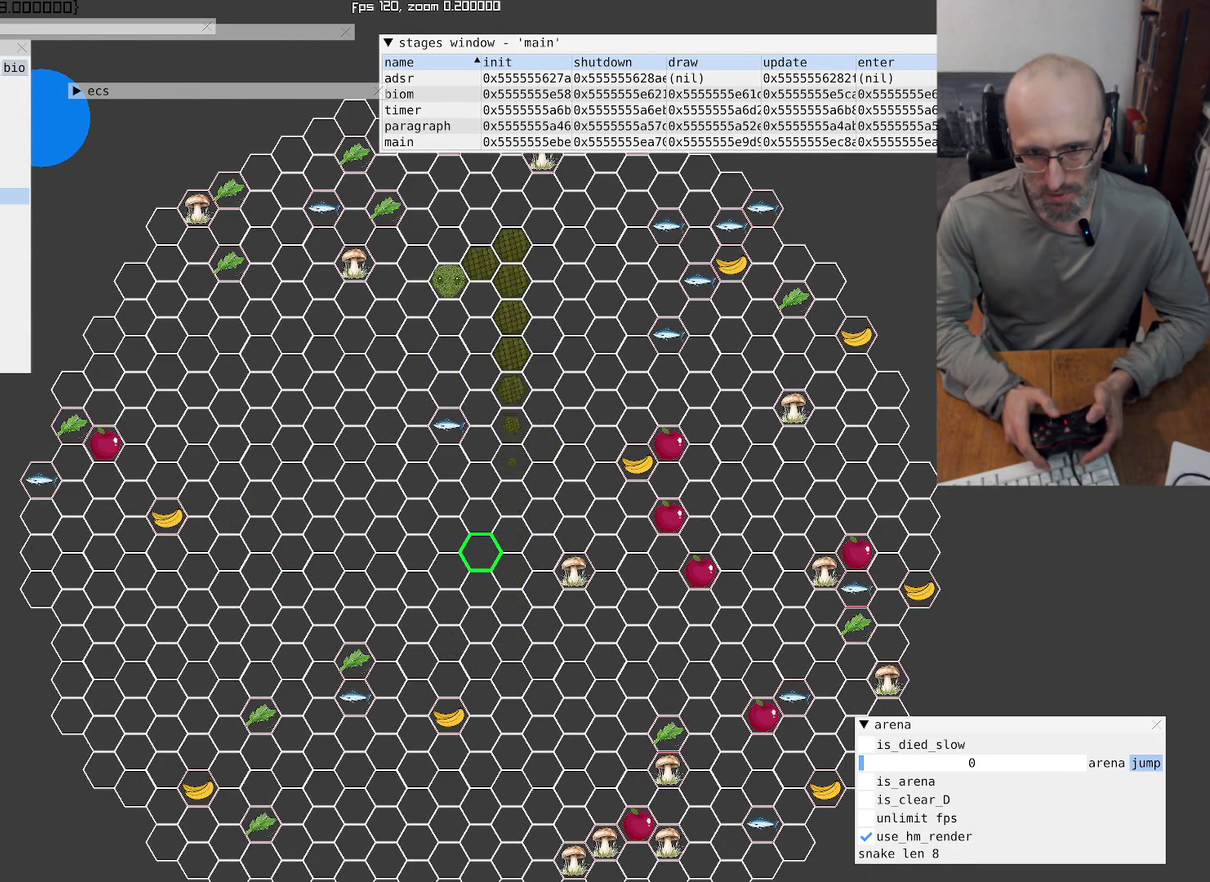
{"buttons": [], "left_stick": "center", "right_stick": "center", "events": [[167, "left_stick", "center"]]}
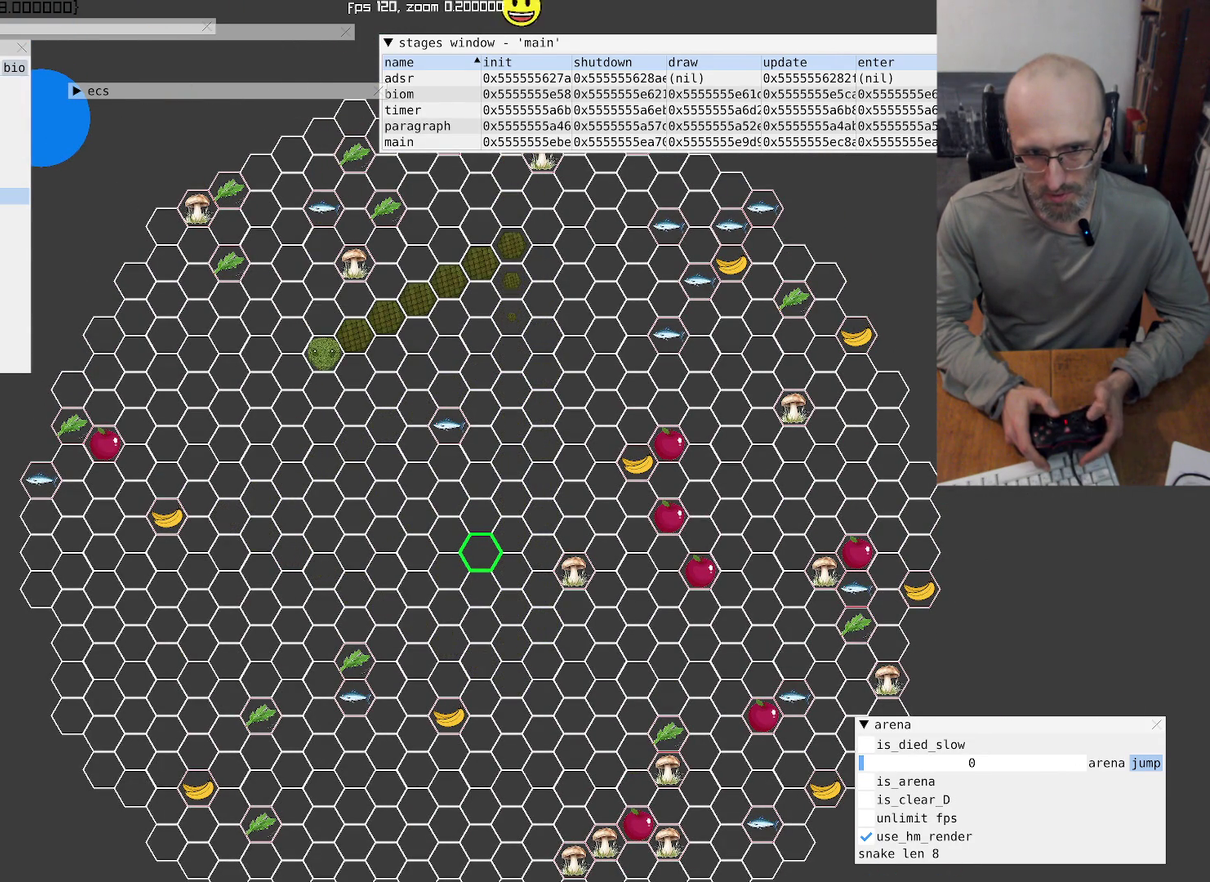
{"buttons": [], "left_stick": "center", "right_stick": "center", "events": [[367, "left_stick", "left"], [434, "left_stick", "center"]]}
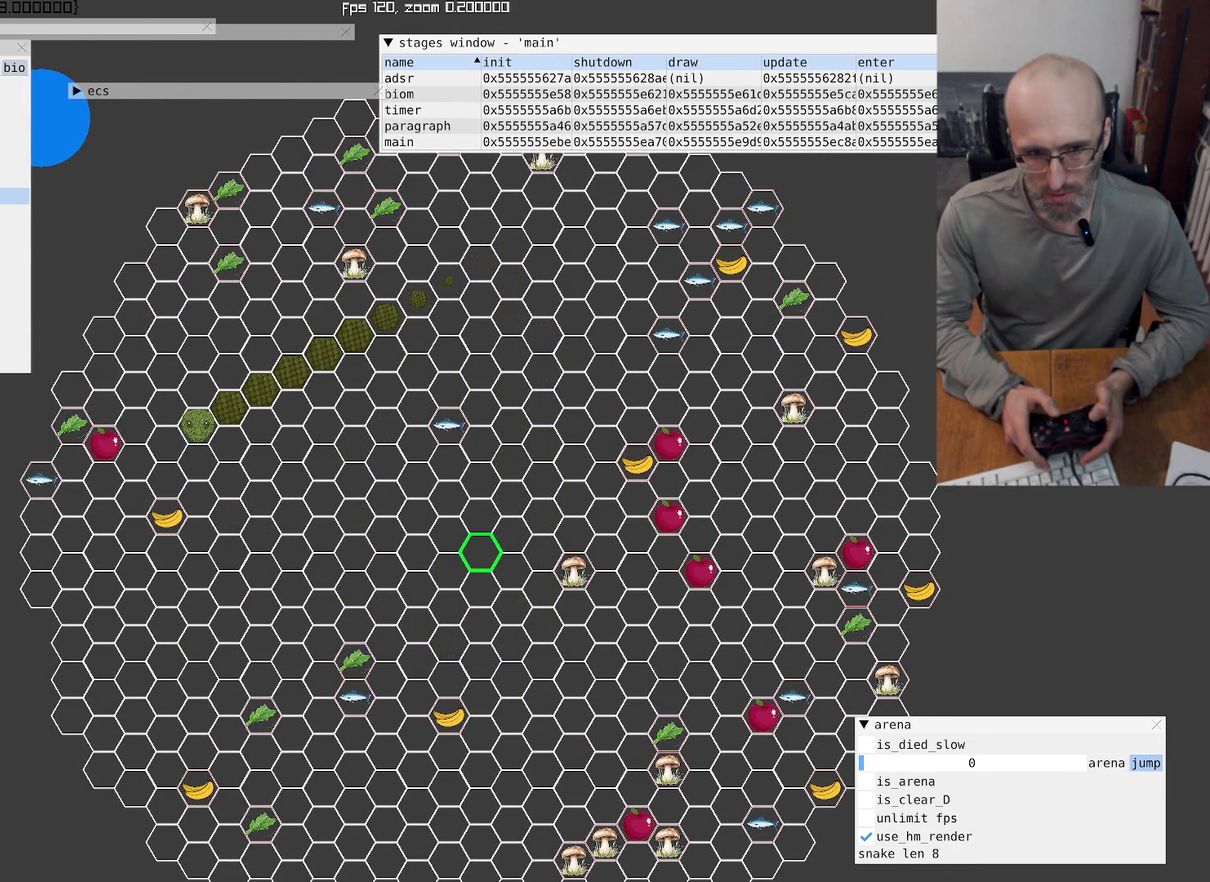
{"buttons": [], "left_stick": "down", "right_stick": "center", "events": [[467, "left_stick", "down"]]}
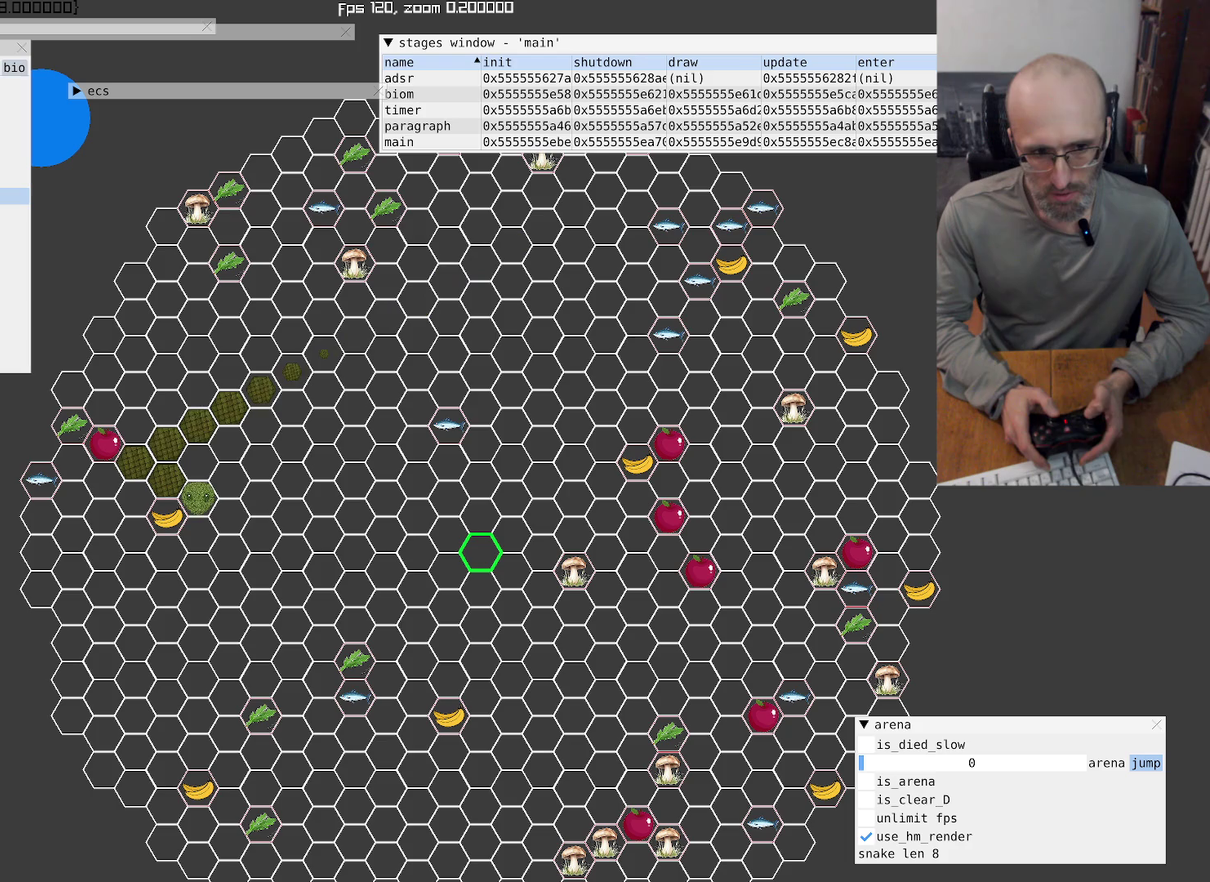
{"buttons": [], "left_stick": "center", "right_stick": "center", "events": [[134, "left_stick", "center"]]}
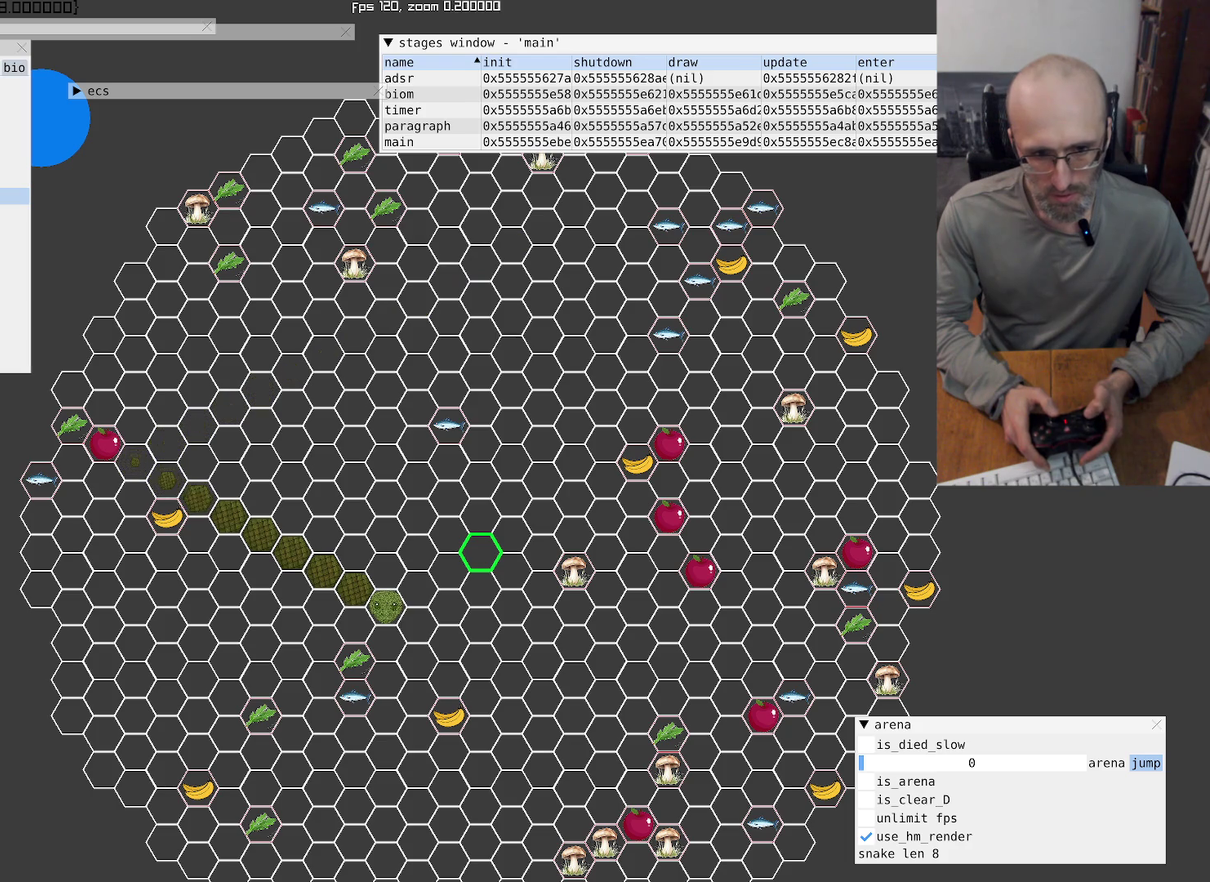
{"buttons": [], "left_stick": "center", "right_stick": "center", "events": []}
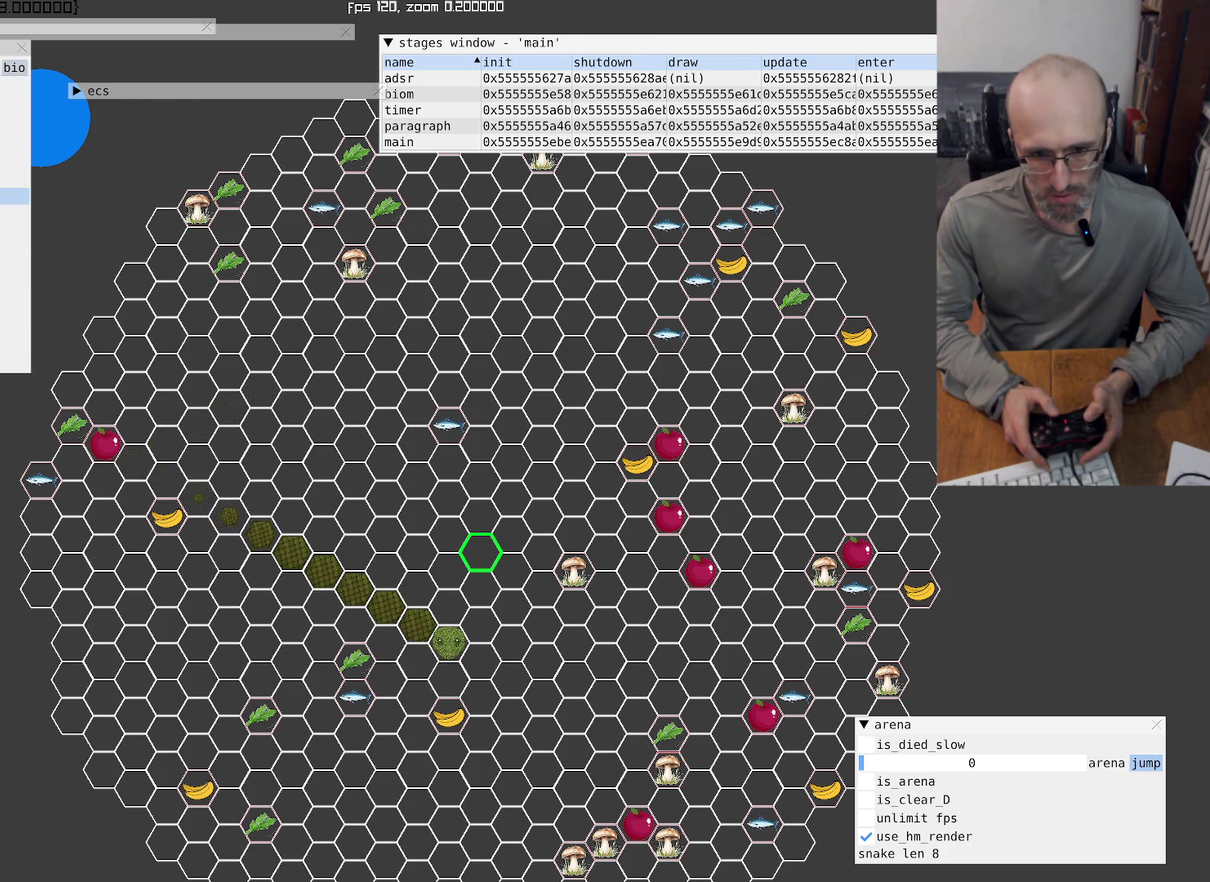
{"buttons": [], "left_stick": "center", "right_stick": "center", "events": []}
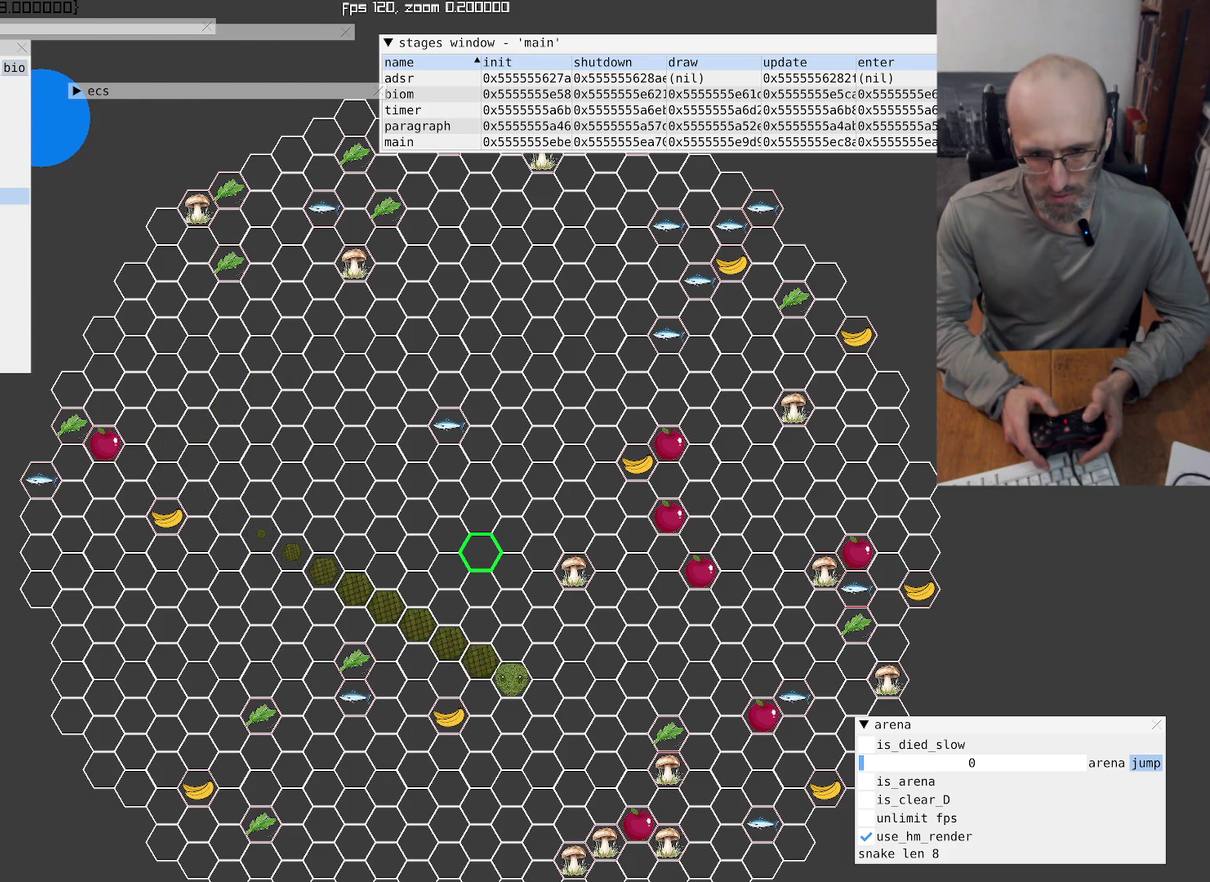
{"buttons": [], "left_stick": "up", "right_stick": "center", "events": [[434, "left_stick", "up"]]}
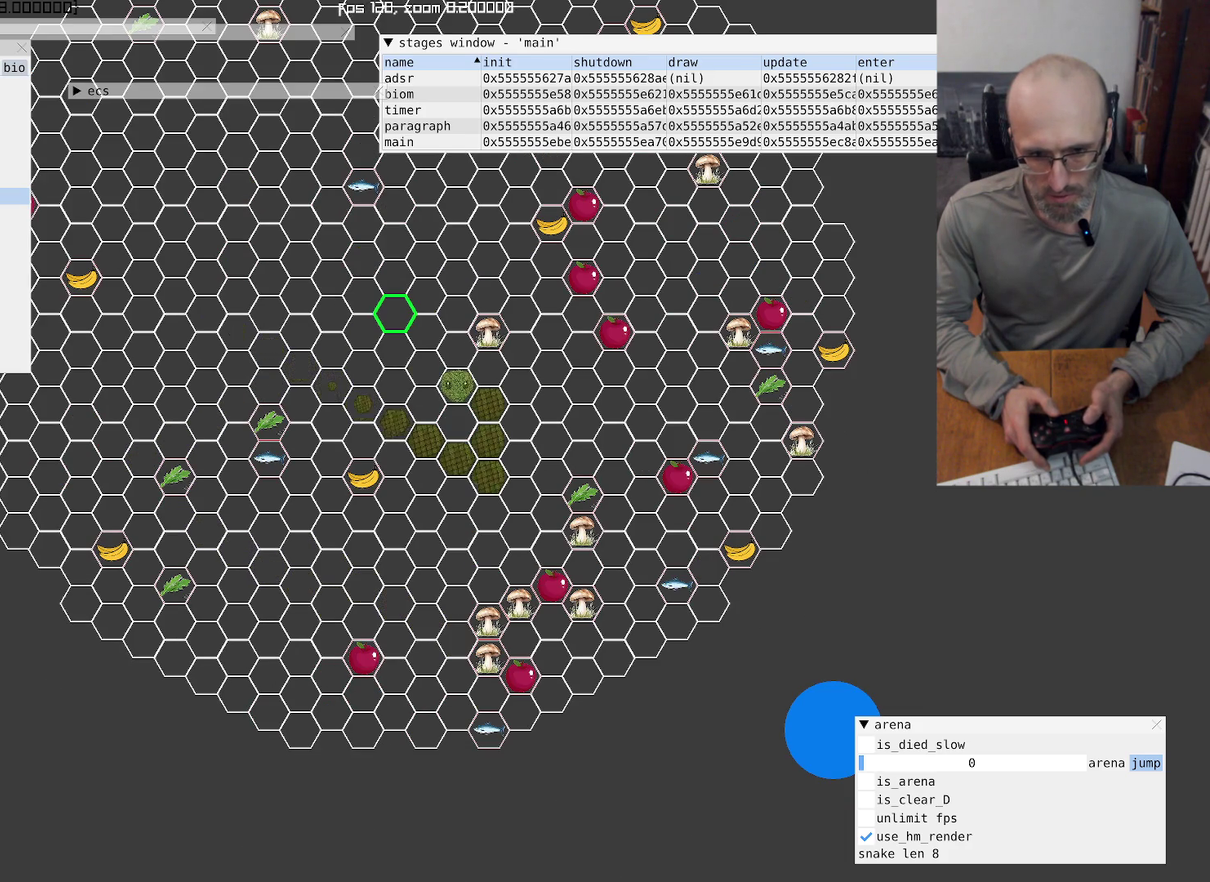
{"buttons": [], "left_stick": "center", "right_stick": "center", "events": [[67, "left_stick", "up-right"], [134, "left_stick", "up"], [200, "left_stick", "center"]]}
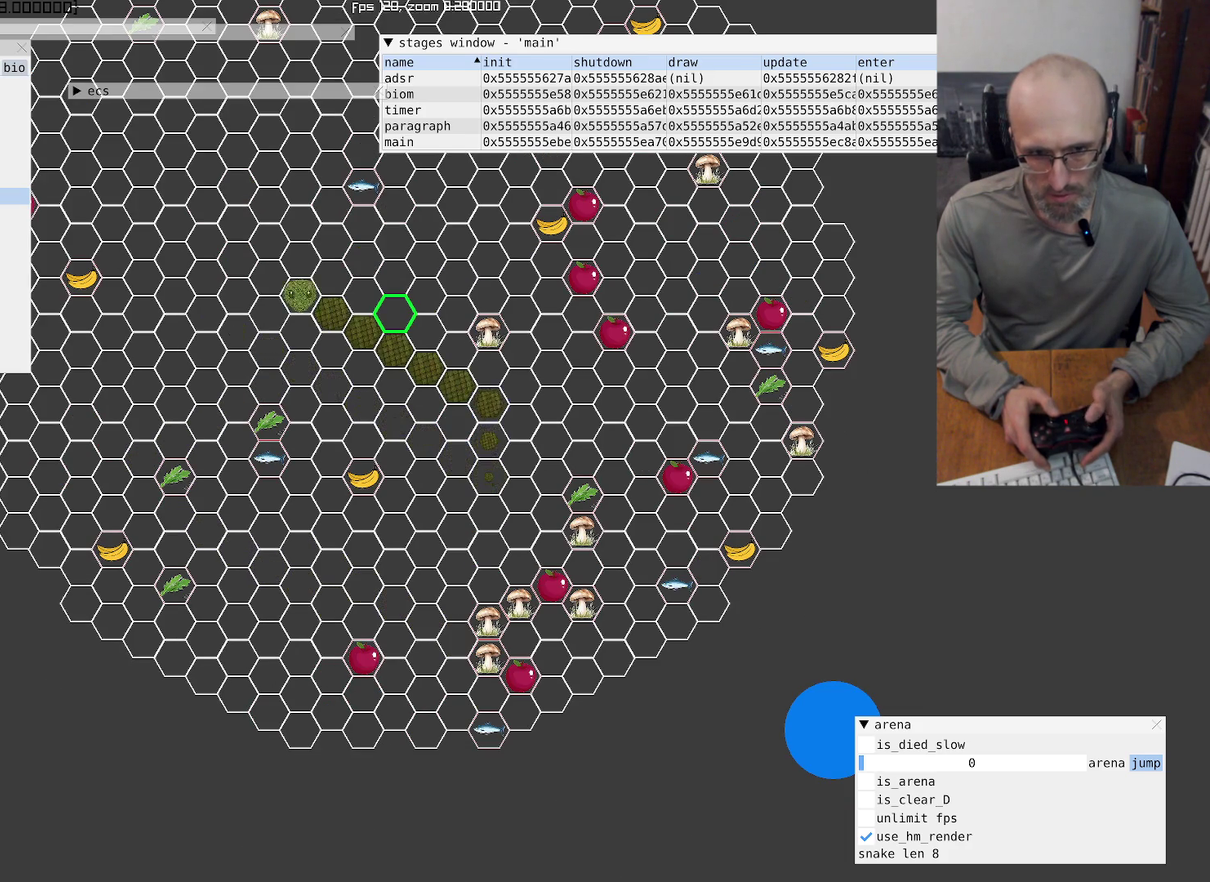
{"buttons": [], "left_stick": "center", "right_stick": "up", "events": [[100, "right_stick", "up"]]}
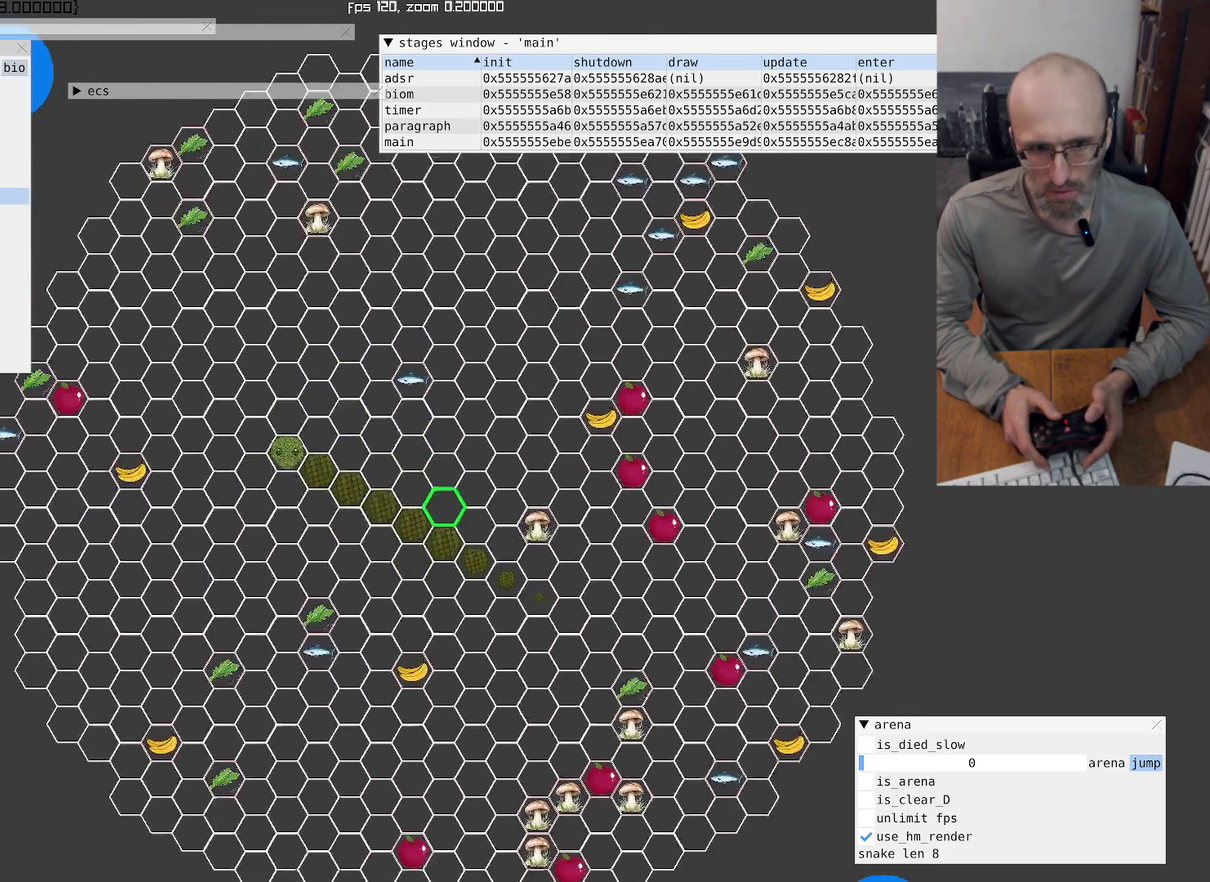
{"buttons": [], "left_stick": "up", "right_stick": "center", "events": [[234, "right_stick", "up-left"], [300, "right_stick", "center"], [467, "left_stick", "up"]]}
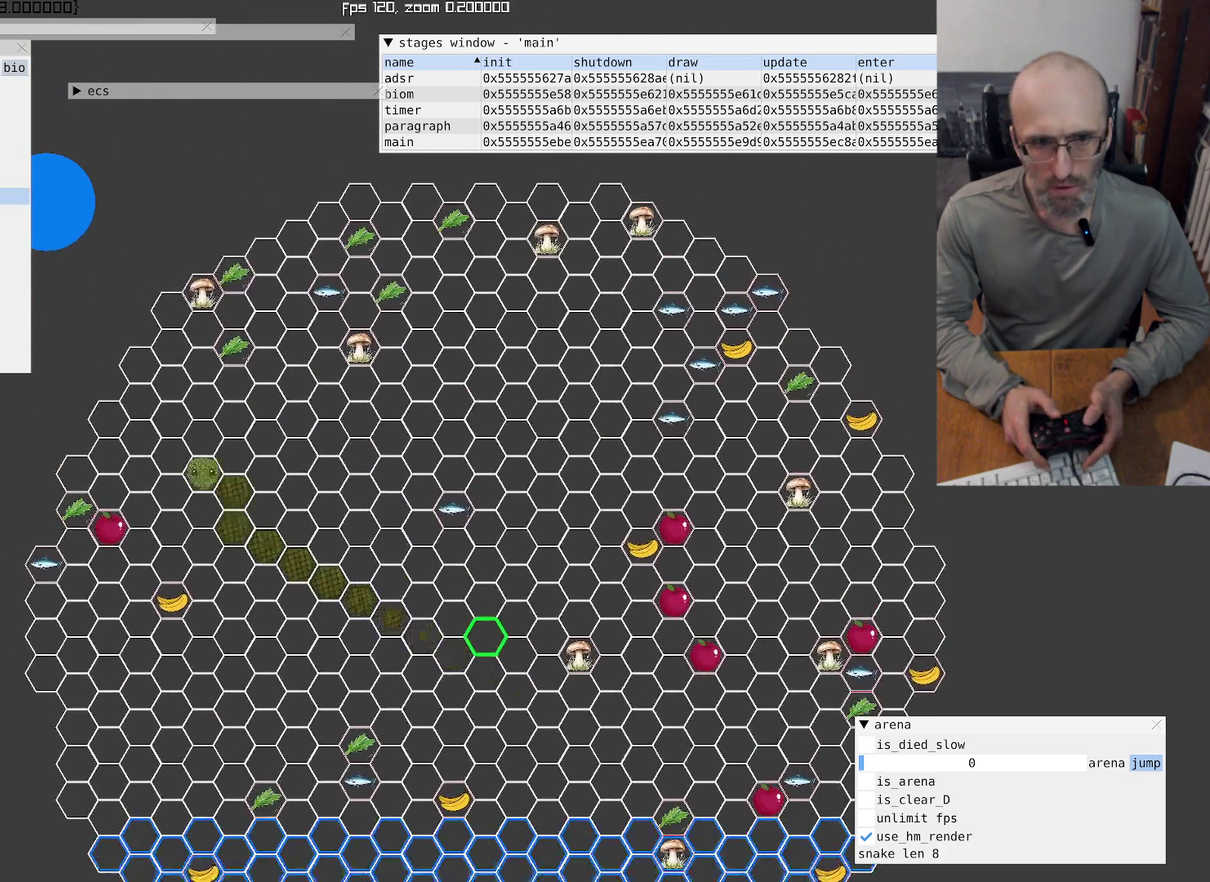
{"buttons": [], "left_stick": "down-right", "right_stick": "center", "events": [[34, "left_stick", "up-right"], [234, "left_stick", "center"], [367, "left_stick", "down-right"]]}